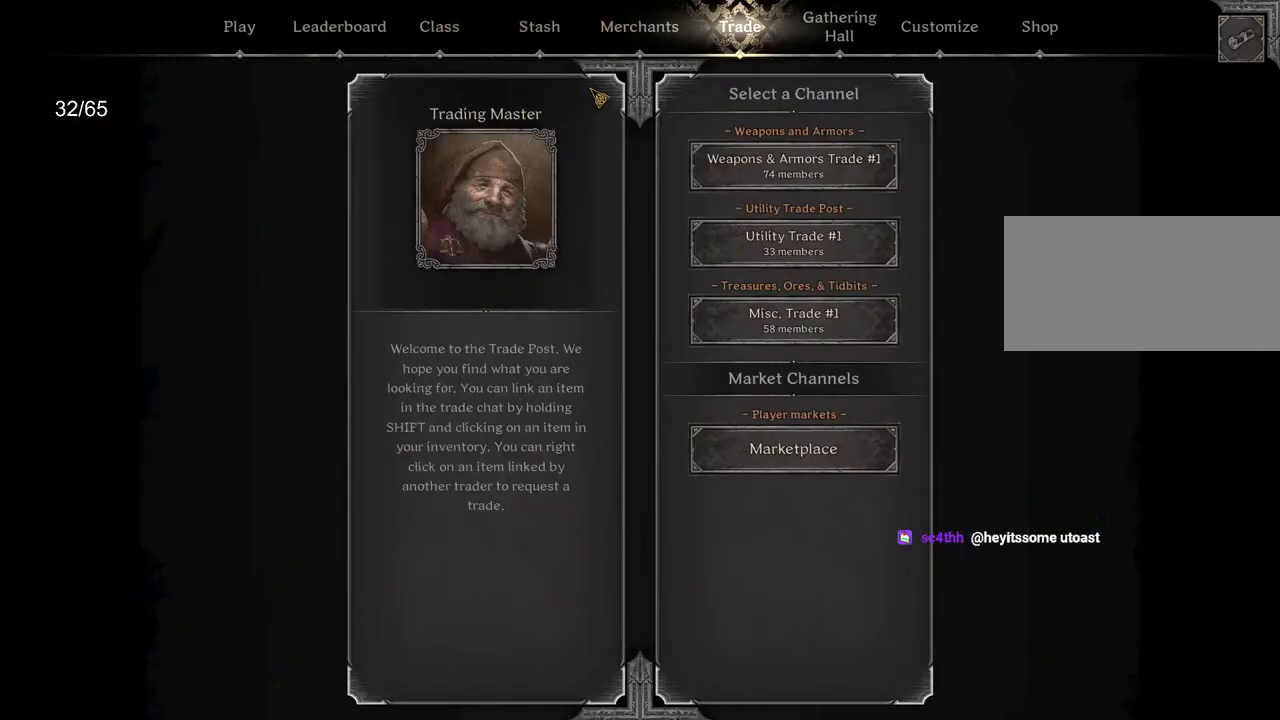
Gameplay with keyboard and mouse; each line is a JSON object with the keys and mouse buttons held at the frame after it. "events" lists presses ("down") and releases ("up") of "a", "ctrl", "d", "e", "q", "s", "shift", "space", "z", "mouse_left", "mouse_wheel", "mouse_right", "mouse_mb4" and "mouse_mb5" between this image and that frame as [ms after this image, input, new state], when the widget could be followed in between. "mouse_left", "mouse_wheel", "mouse_right", "mouse_mb4", "mouse_mb5" = the "left", "wheel", "right", "mb4", "mb5" buttons of the "mouse" list. No other keys are recorded. "wheel" means that the mouse wheel is clicked or scrolled. Mouse movement is not recorded.
{"keys": [], "mouse": [], "events": [[83, "mouse_left", "down"], [150, "mouse_left", "up"]]}
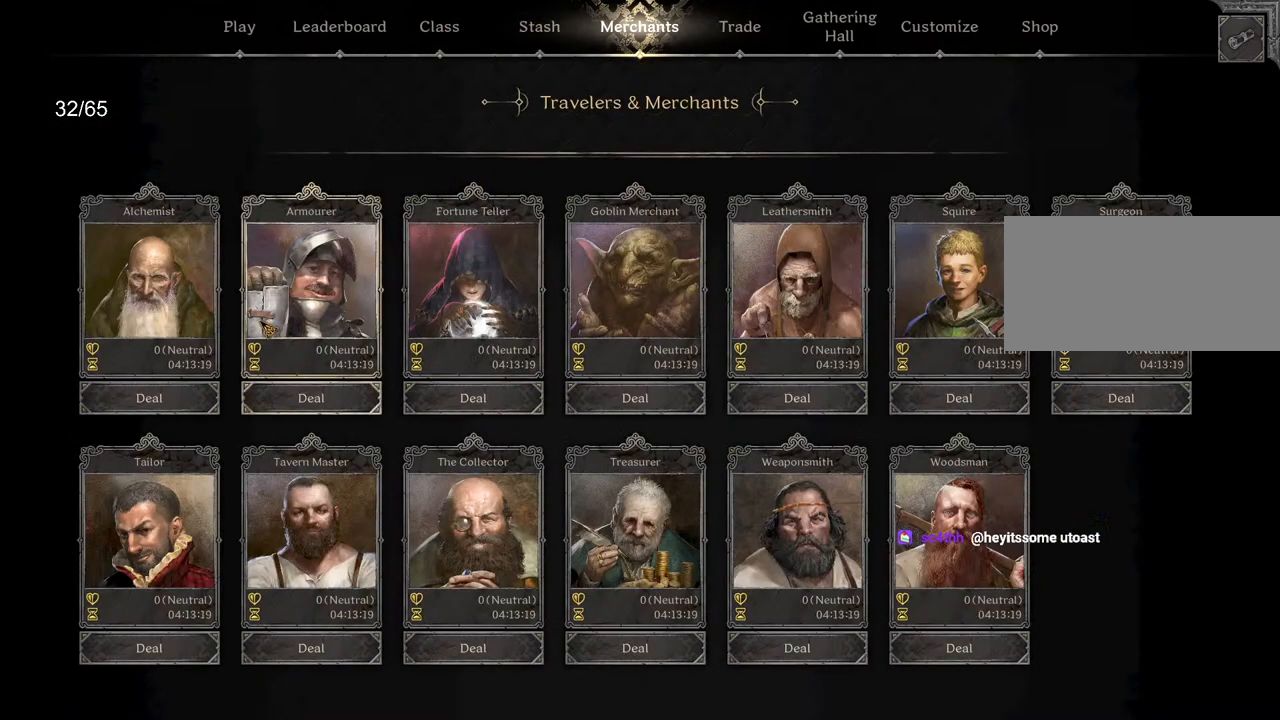
{"keys": [], "mouse": ["left"], "events": [[17, "mouse_left", "down"], [83, "mouse_left", "up"], [483, "mouse_left", "down"]]}
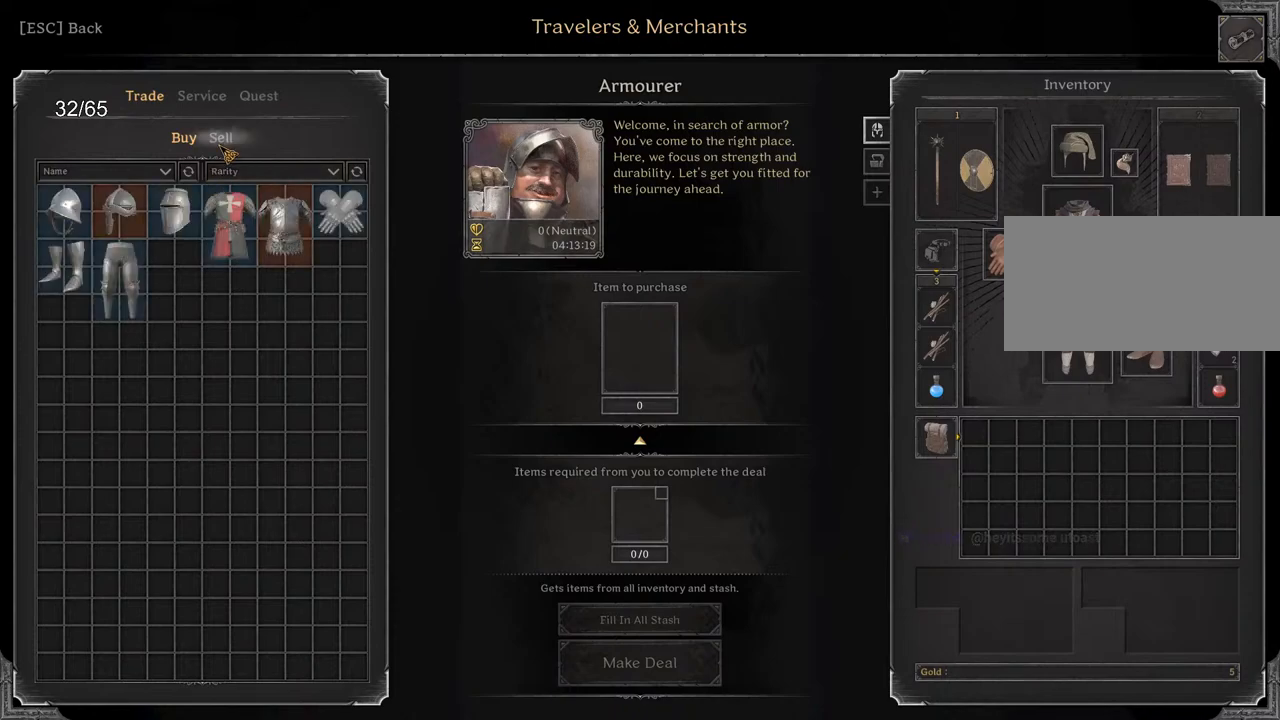
{"keys": [], "mouse": ["left"], "events": [[67, "mouse_left", "up"], [500, "mouse_left", "down"]]}
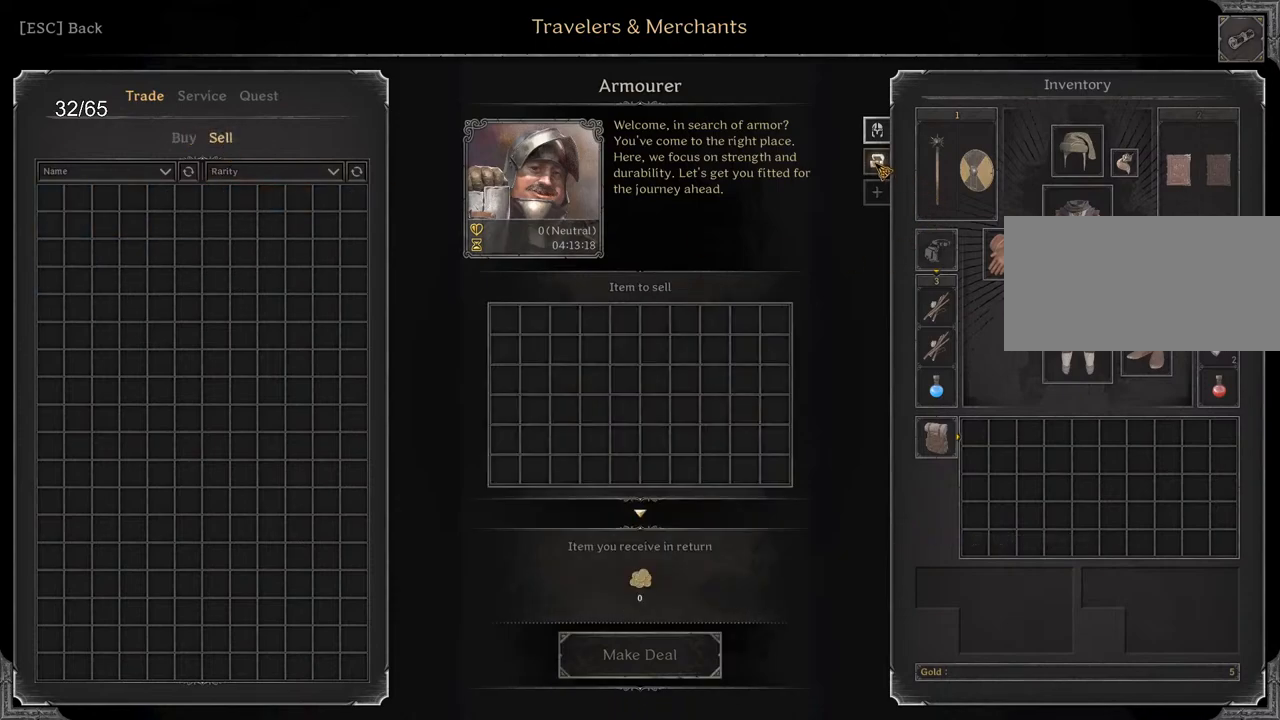
{"keys": [], "mouse": [], "events": [[67, "mouse_left", "up"]]}
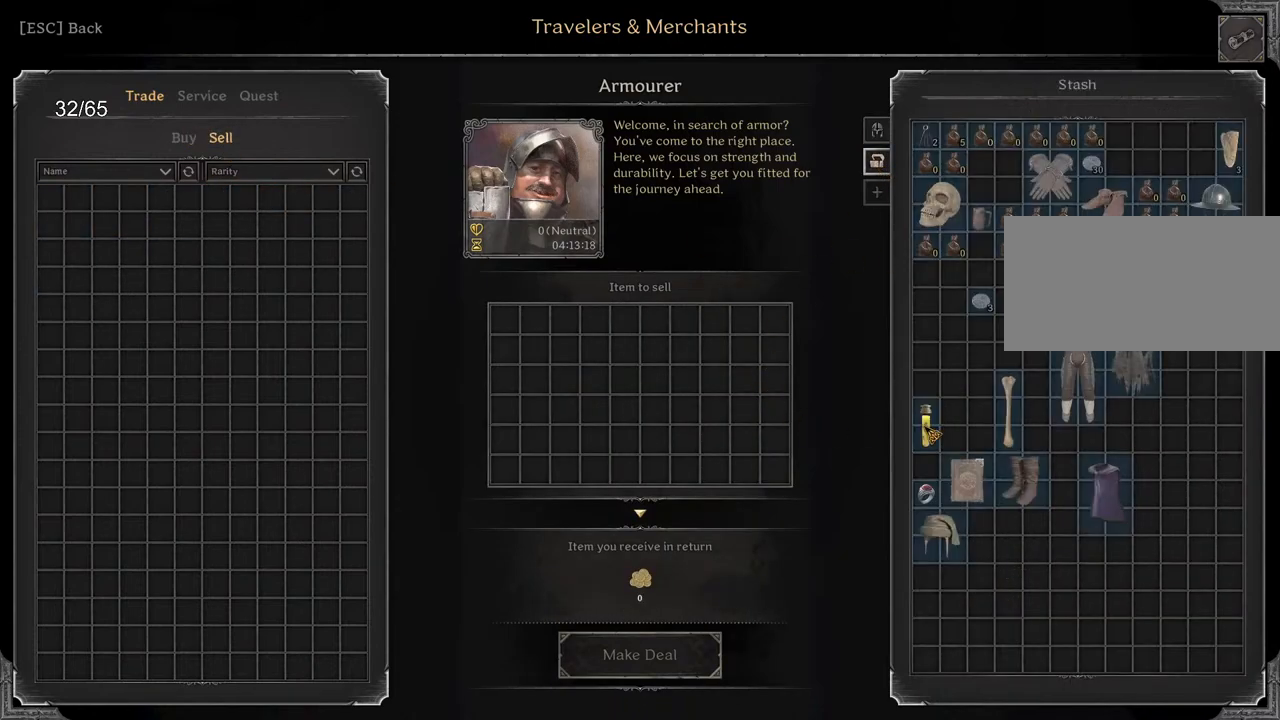
{"keys": [], "mouse": [], "events": []}
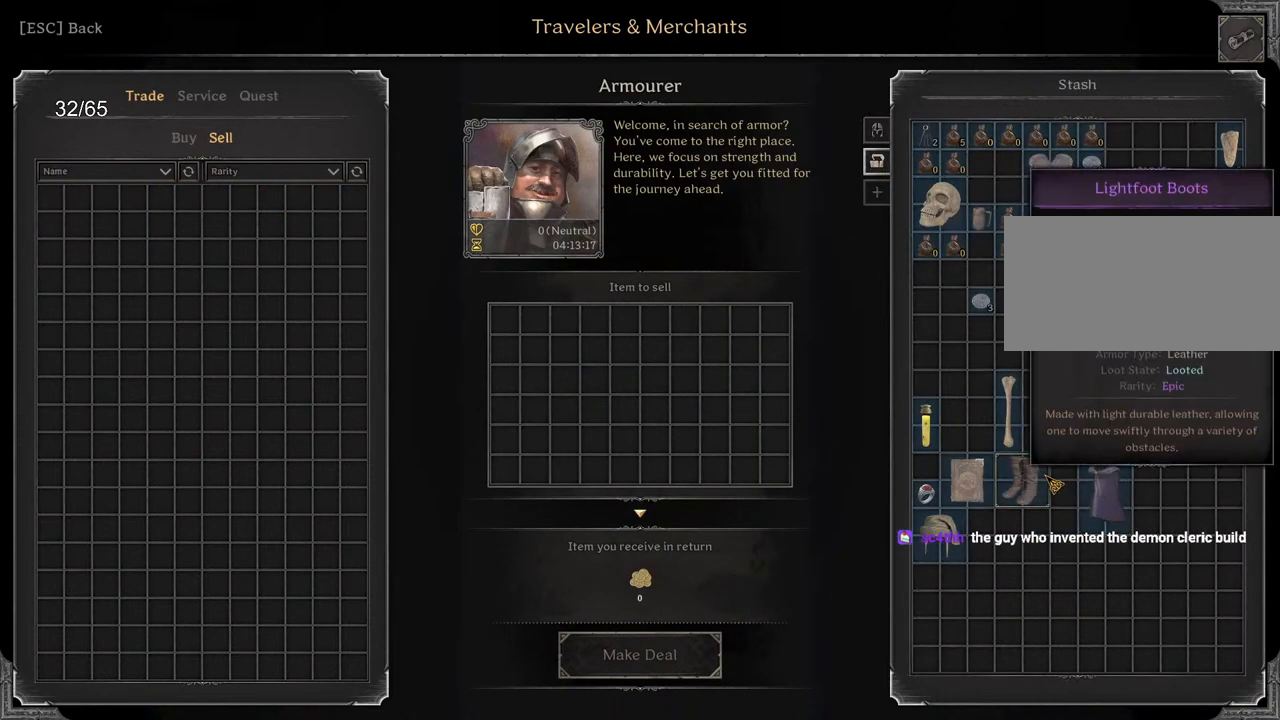
{"keys": [], "mouse": [], "events": []}
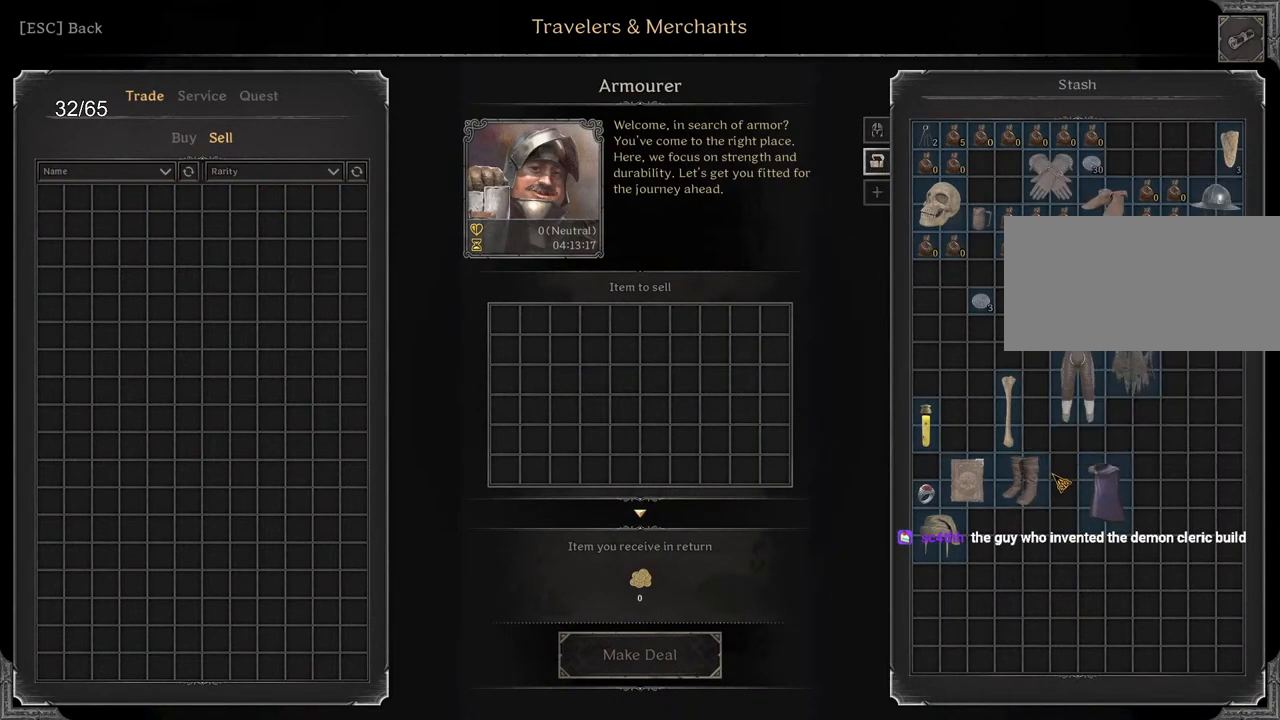
{"keys": [], "mouse": [], "events": []}
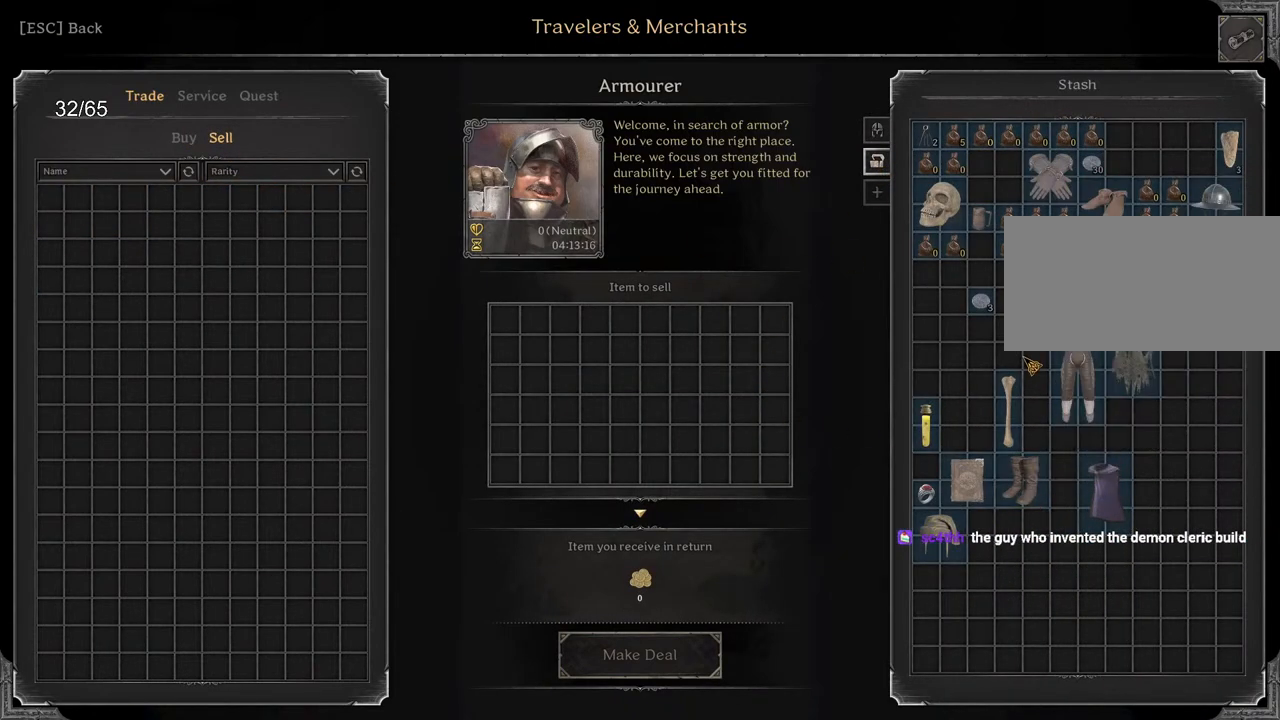
{"keys": [], "mouse": [], "events": []}
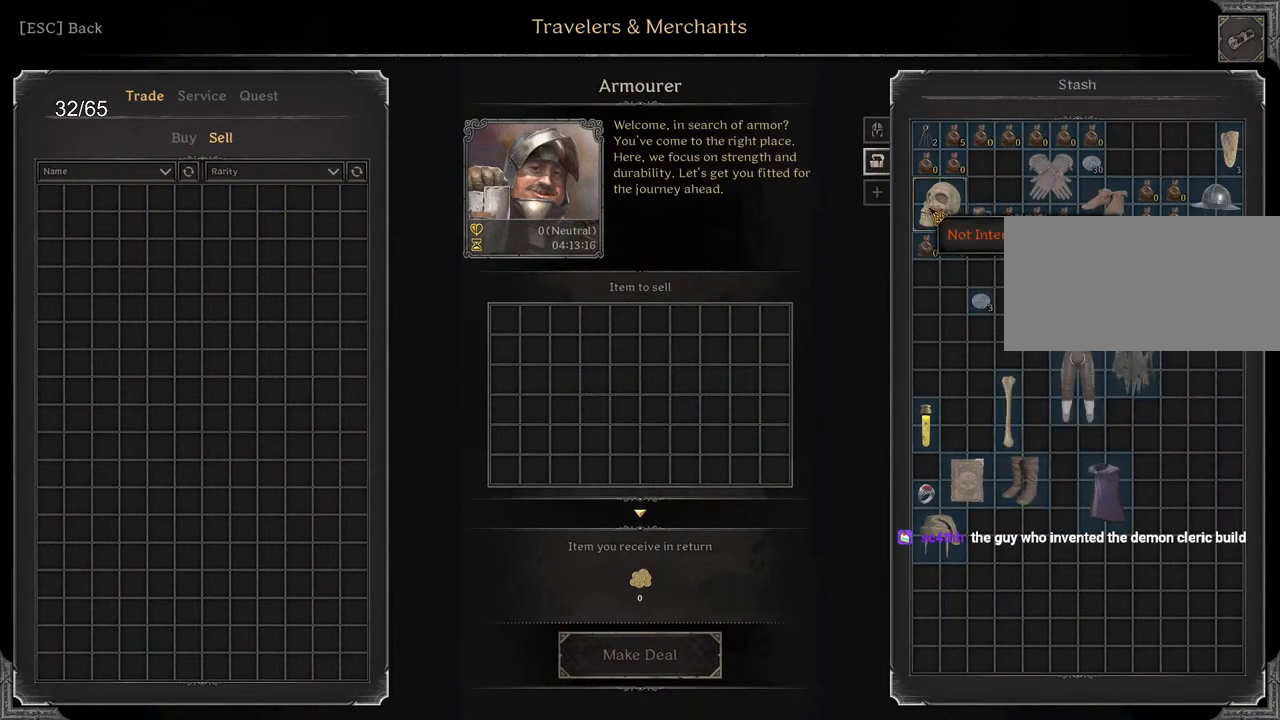
{"keys": [], "mouse": [], "events": []}
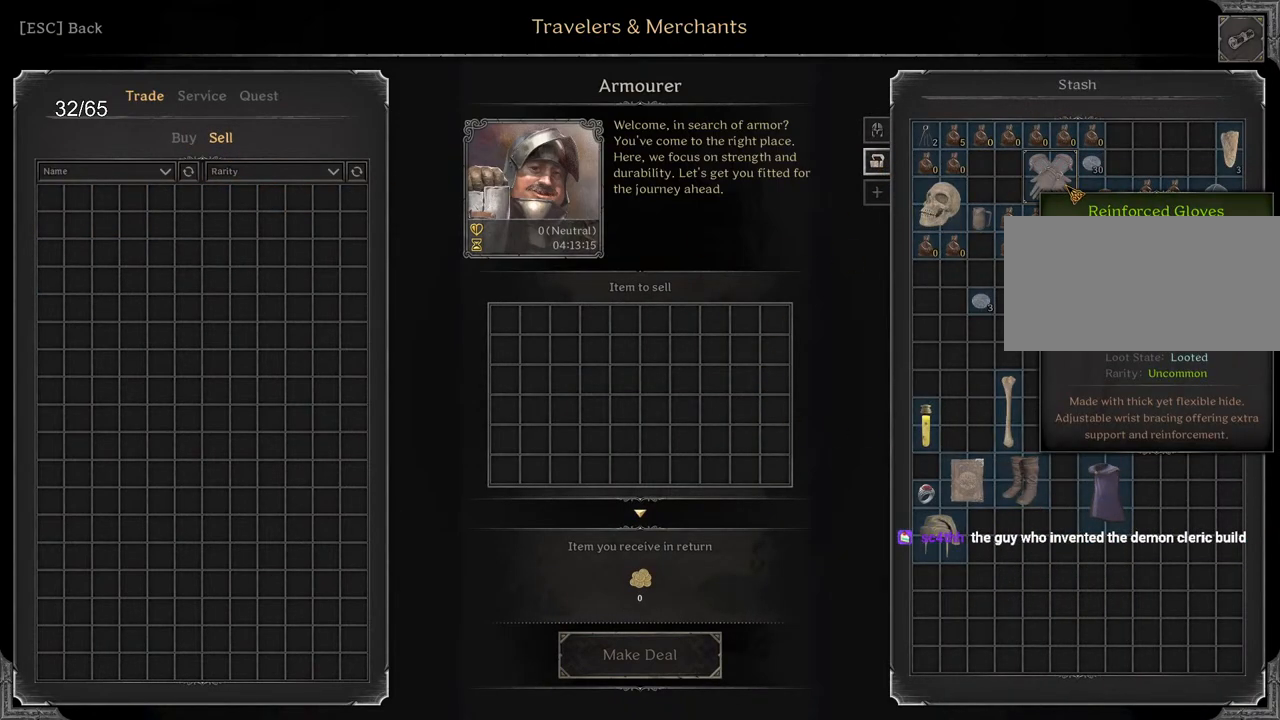
{"keys": [], "mouse": [], "events": []}
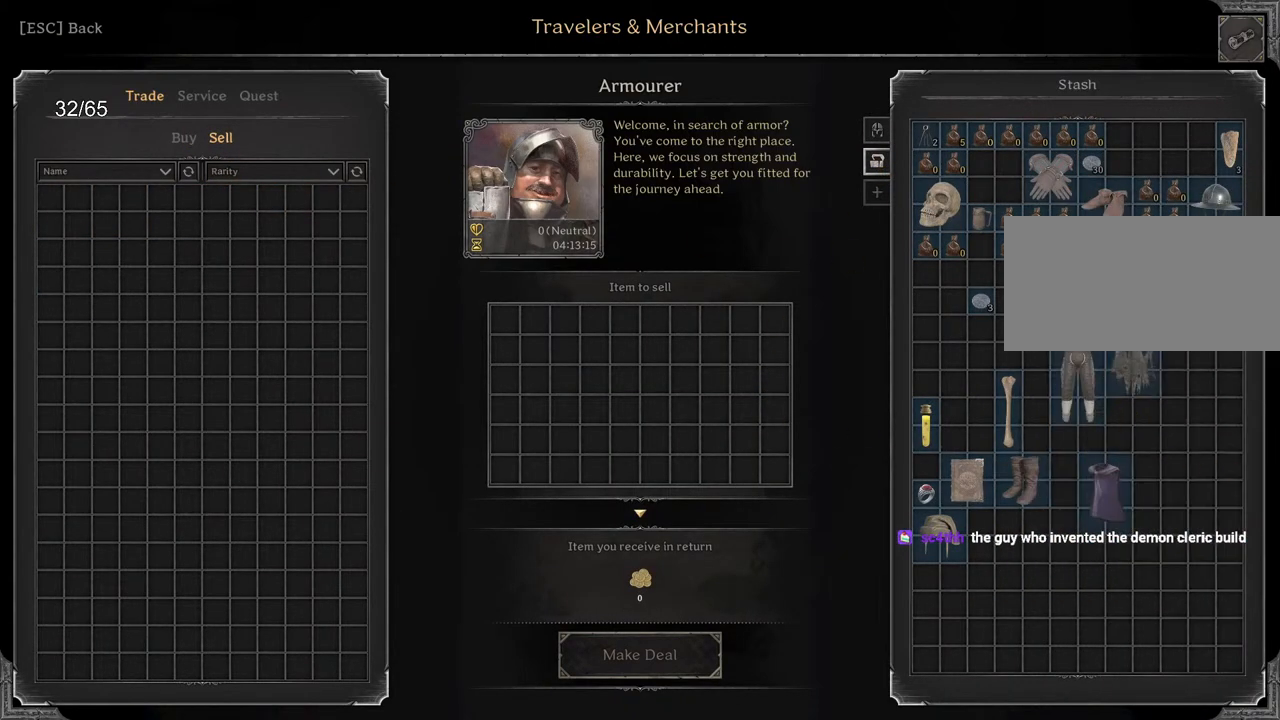
{"keys": [], "mouse": [], "events": []}
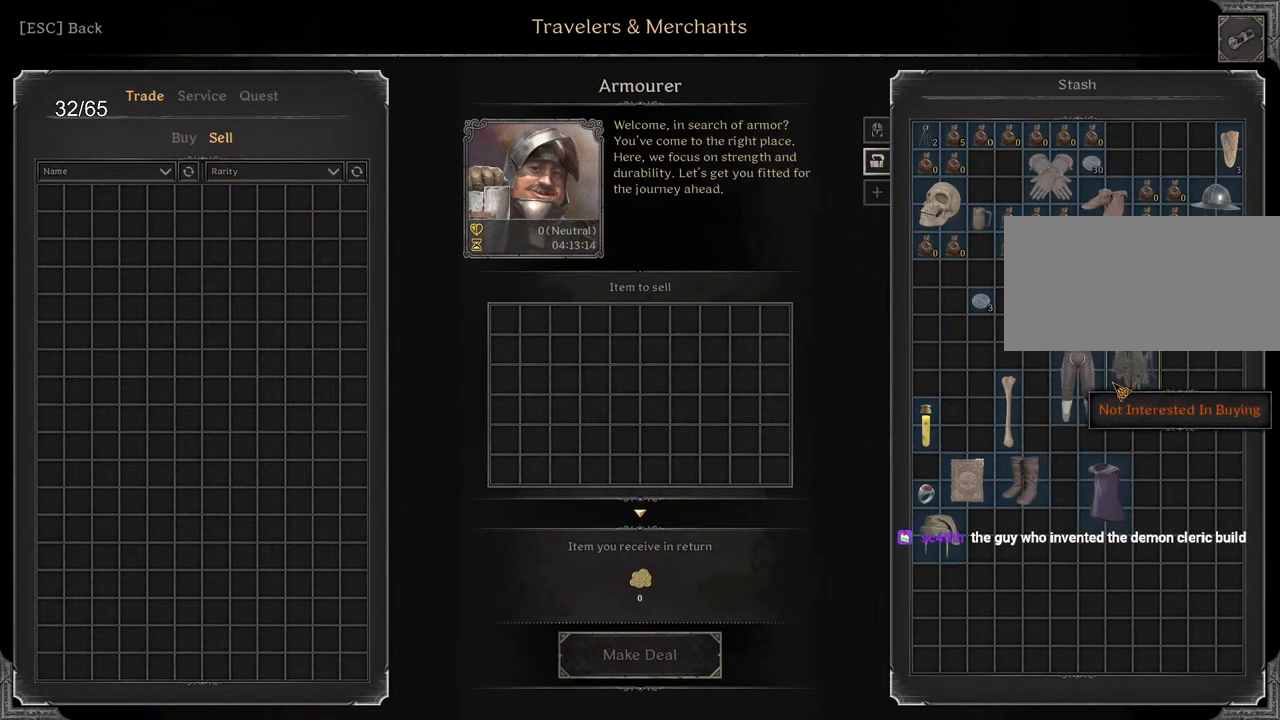
{"keys": [], "mouse": [], "events": []}
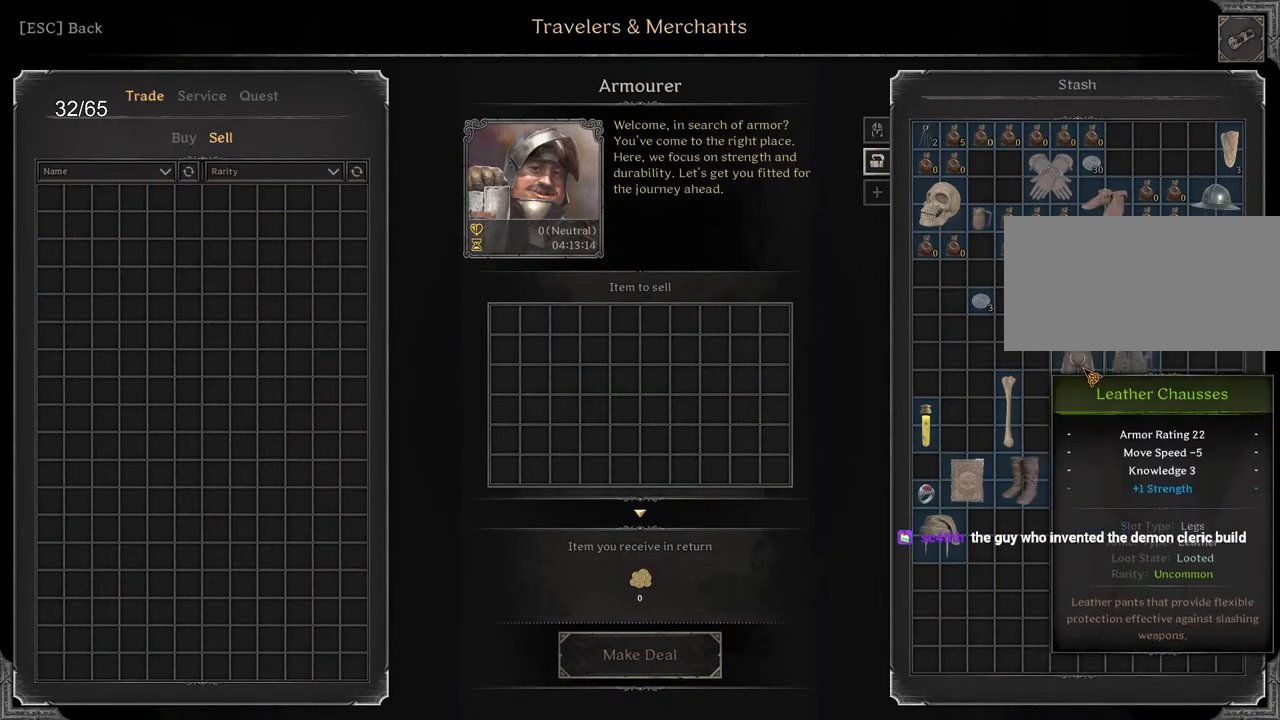
{"keys": [], "mouse": [], "events": []}
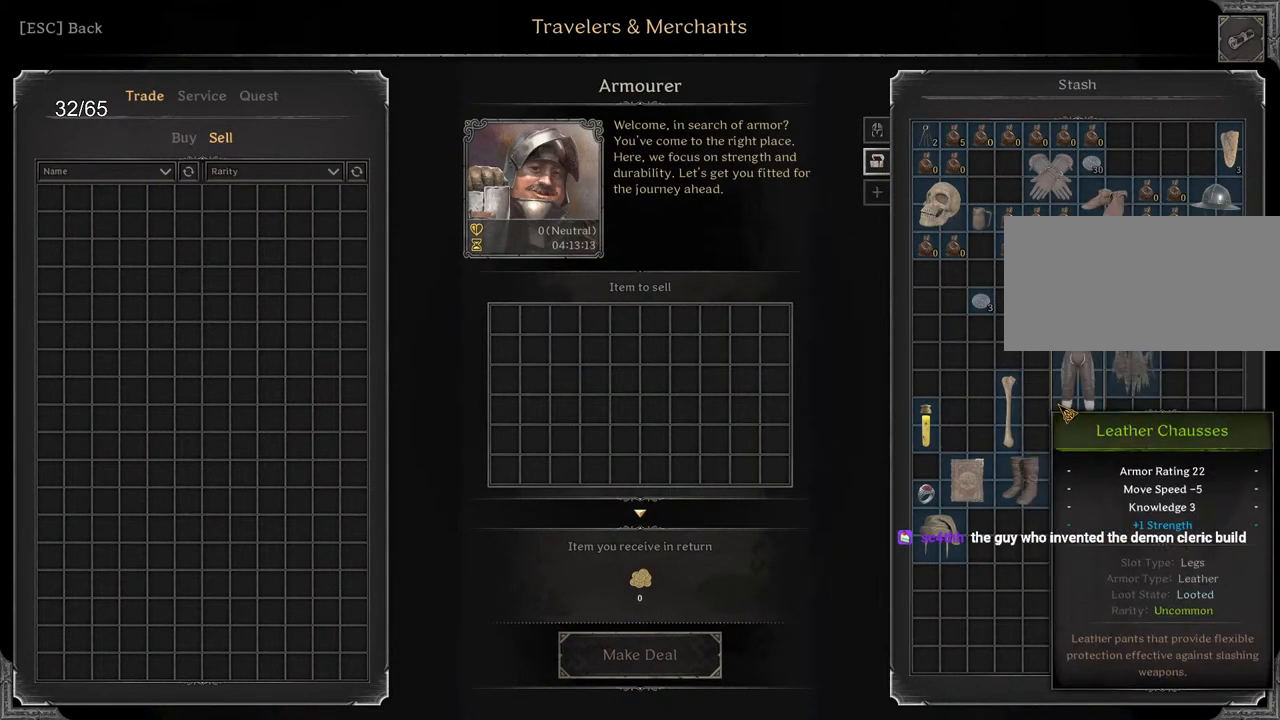
{"keys": [], "mouse": [], "events": []}
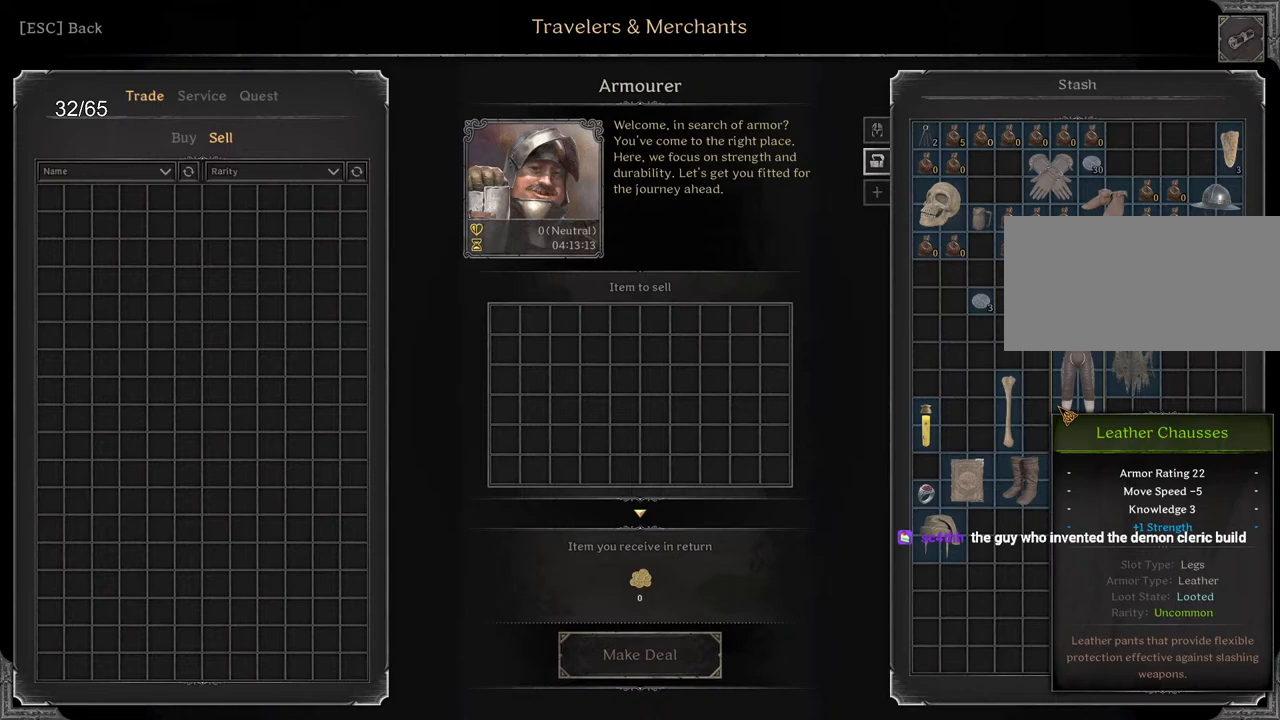
{"keys": [], "mouse": [], "events": [[67, "mouse_left", "down"], [133, "mouse_left", "up"], [400, "mouse_left", "down"], [467, "mouse_left", "up"]]}
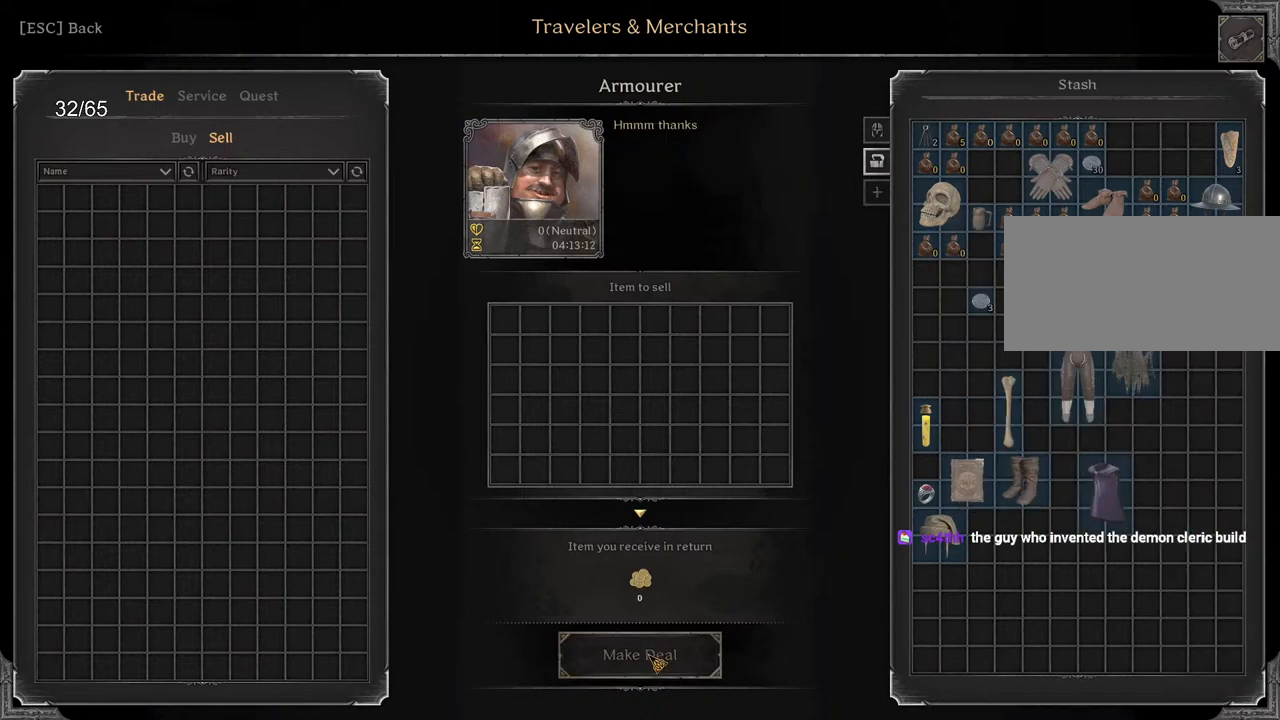
{"keys": [], "mouse": [], "events": []}
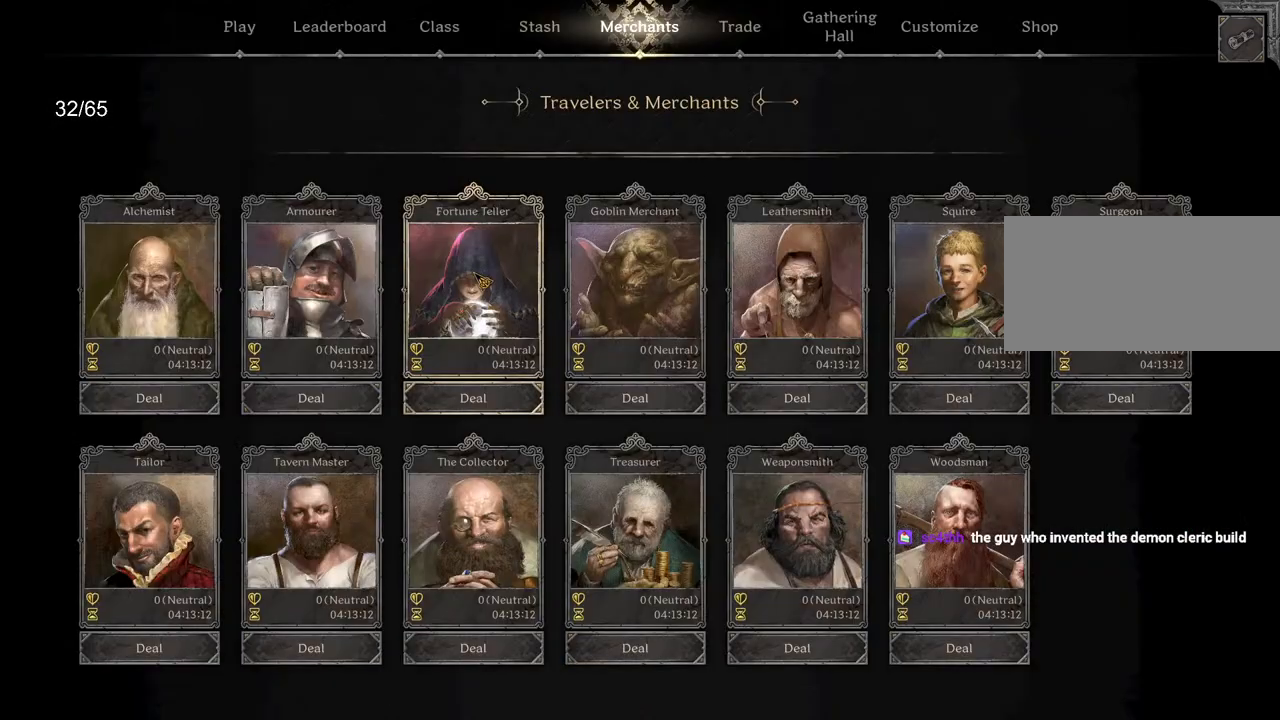
{"keys": [], "mouse": ["left"], "events": [[433, "mouse_left", "down"]]}
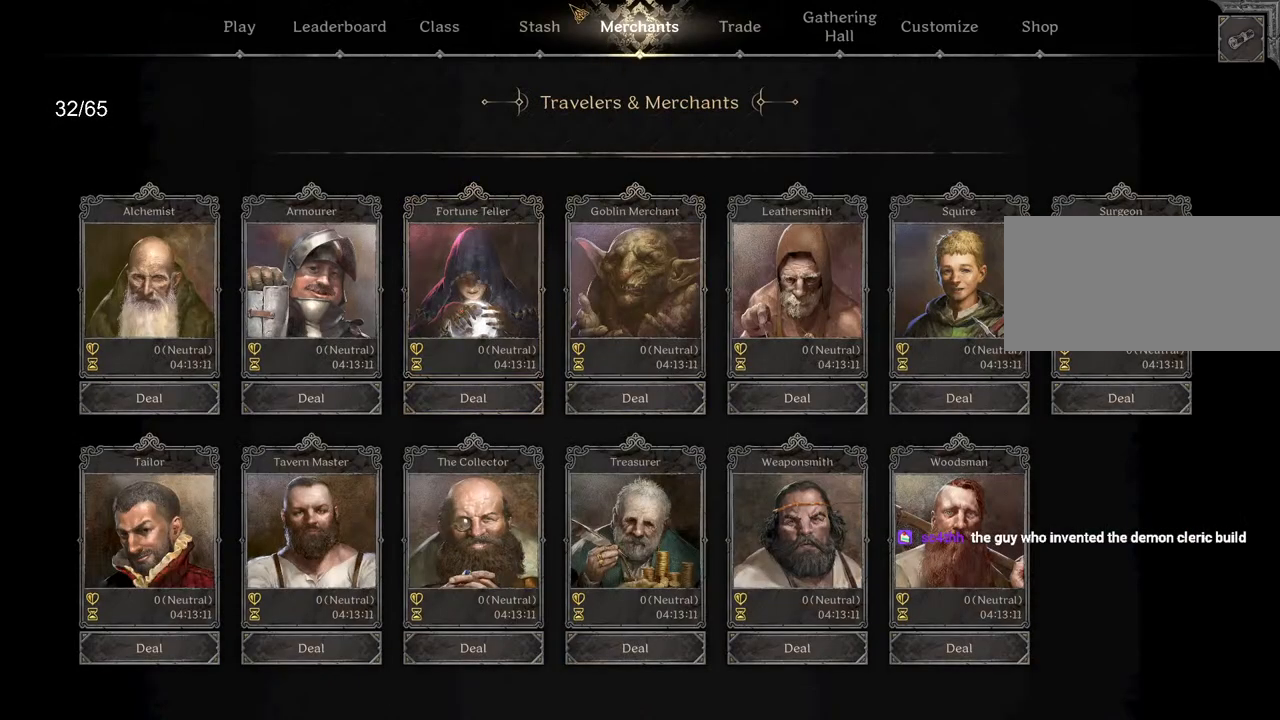
{"keys": [], "mouse": [], "events": [[17, "mouse_left", "up"]]}
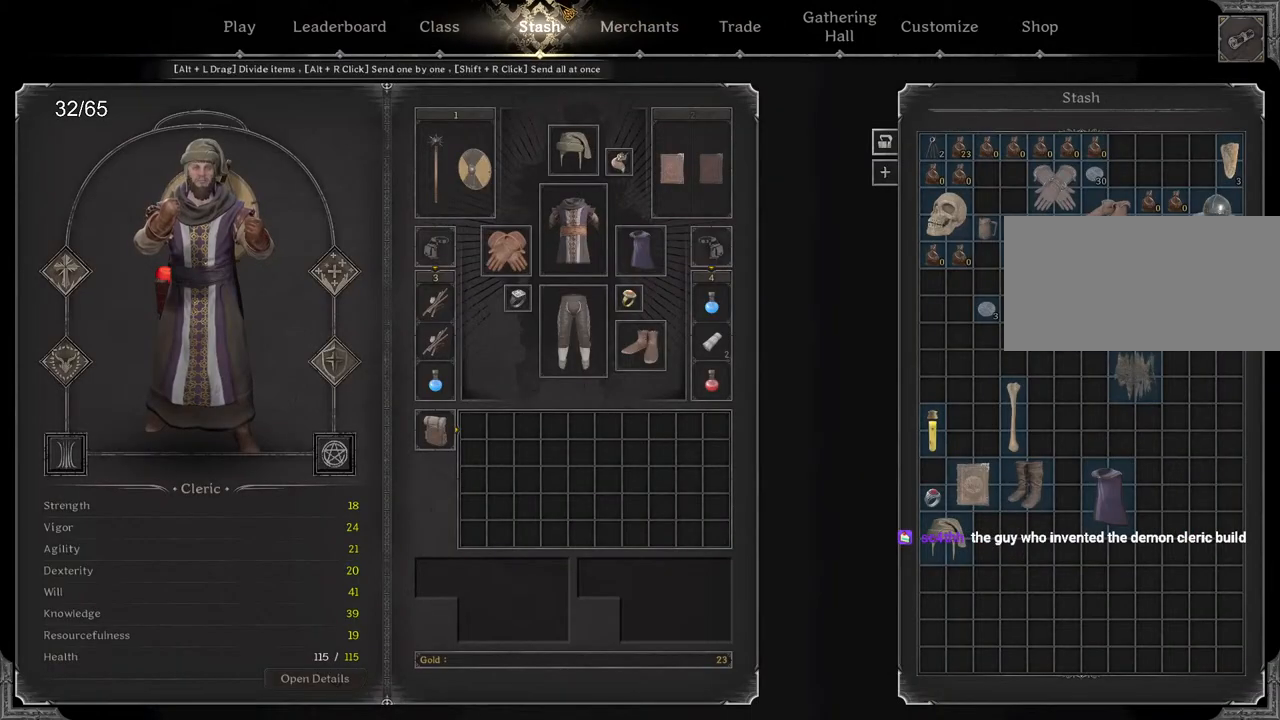
{"keys": [], "mouse": [], "events": []}
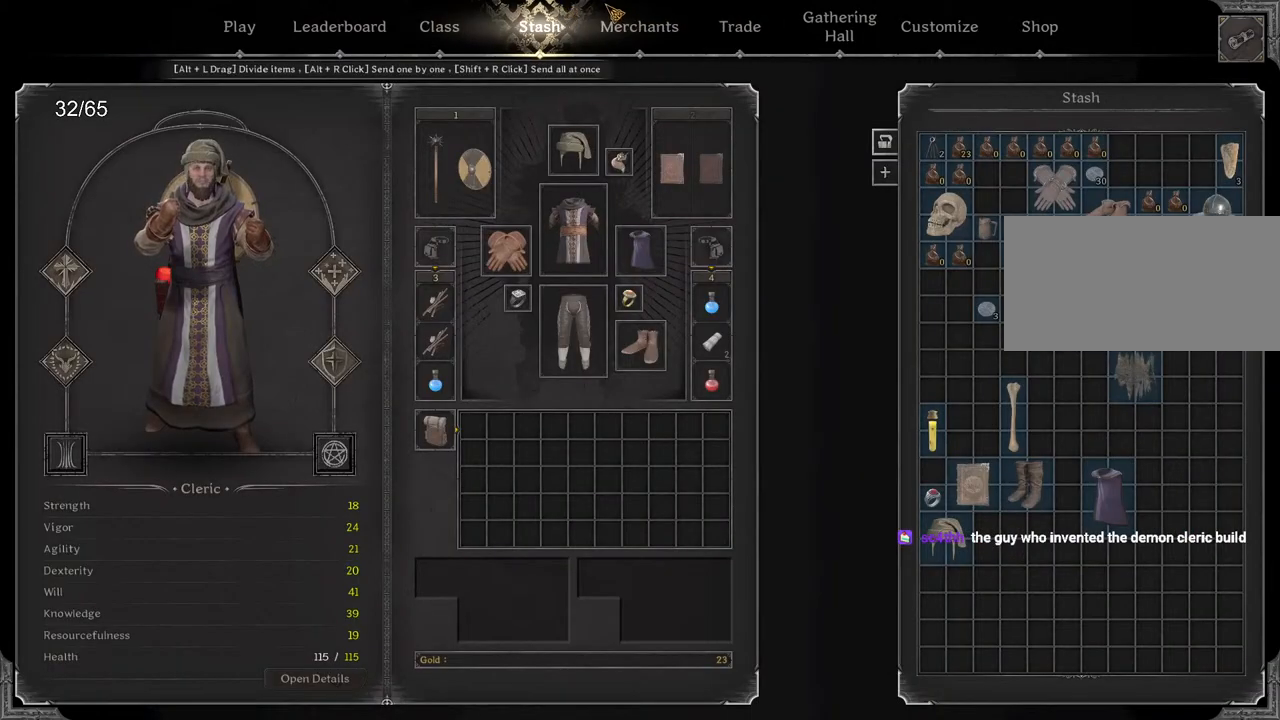
{"keys": [], "mouse": [], "events": [[200, "mouse_left", "down"], [250, "mouse_left", "up"]]}
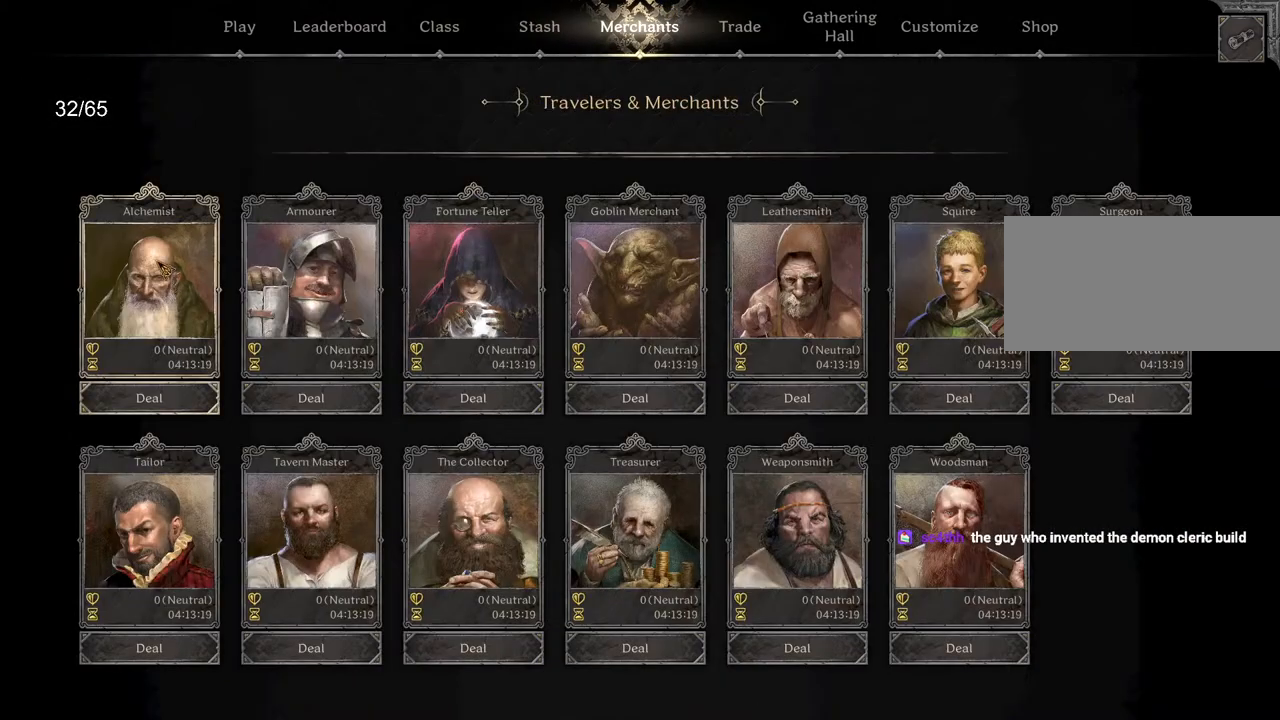
{"keys": [], "mouse": [], "events": [[50, "mouse_left", "down"], [117, "mouse_left", "up"]]}
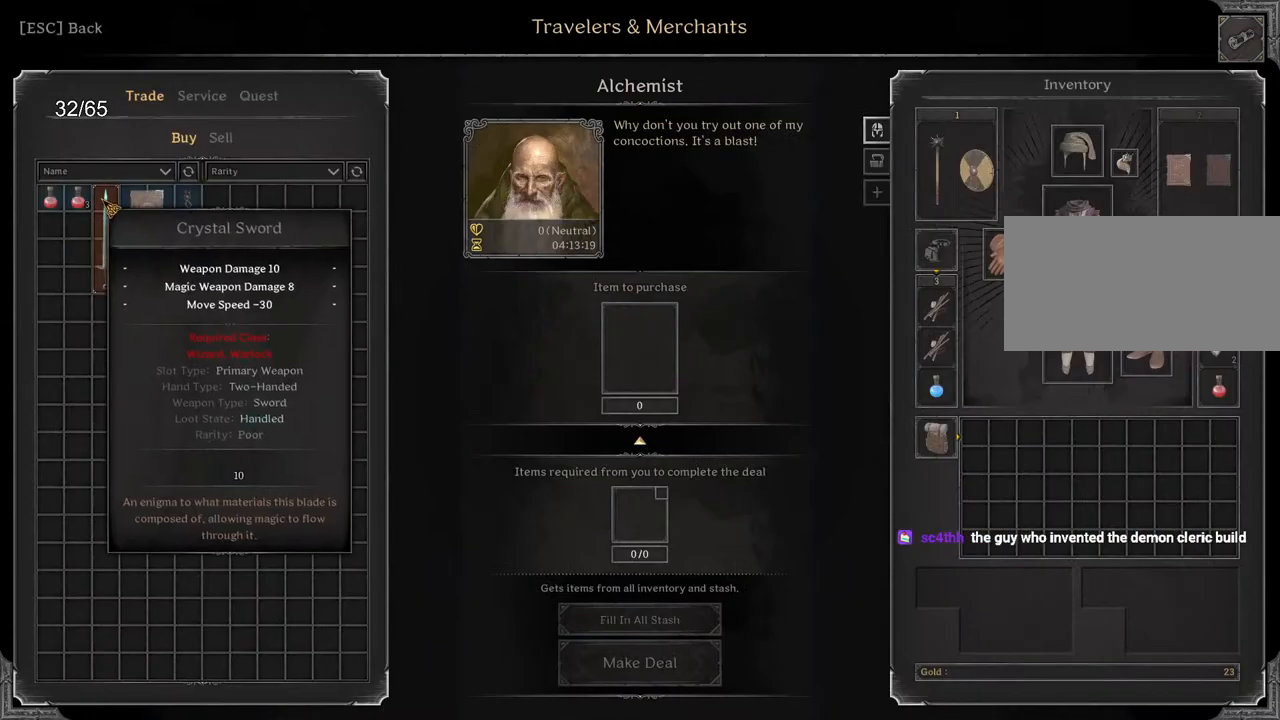
{"keys": [], "mouse": [], "events": [[267, "mouse_left", "down"], [333, "mouse_left", "up"]]}
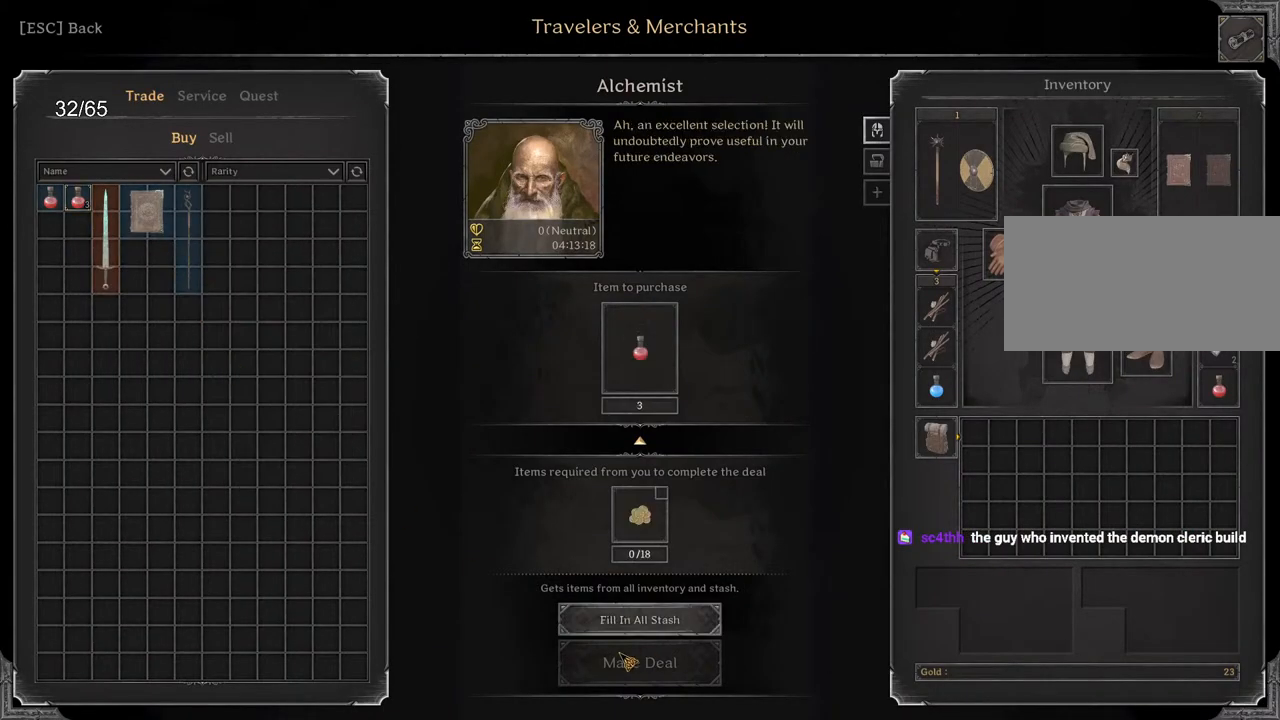
{"keys": [], "mouse": [], "events": [[183, "mouse_left", "down"], [250, "mouse_left", "up"]]}
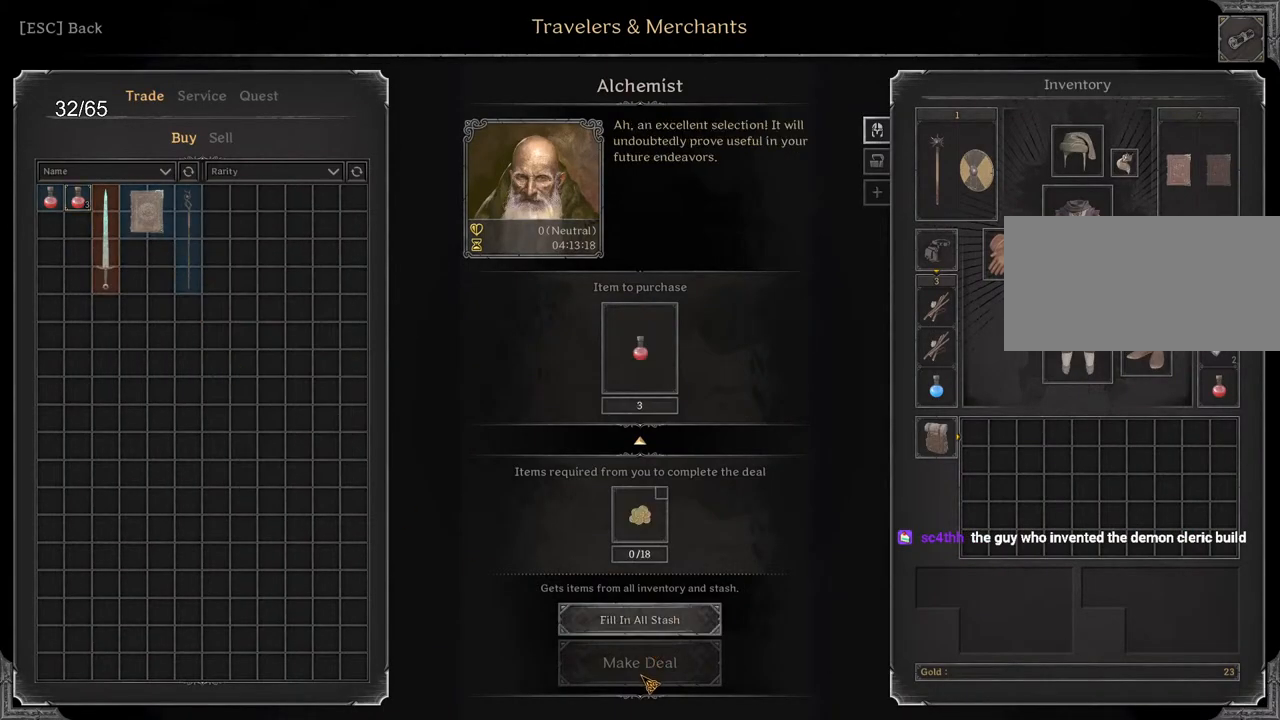
{"keys": [], "mouse": [], "events": [[200, "mouse_left", "down"], [283, "mouse_left", "up"], [383, "mouse_left", "down"], [450, "mouse_left", "up"]]}
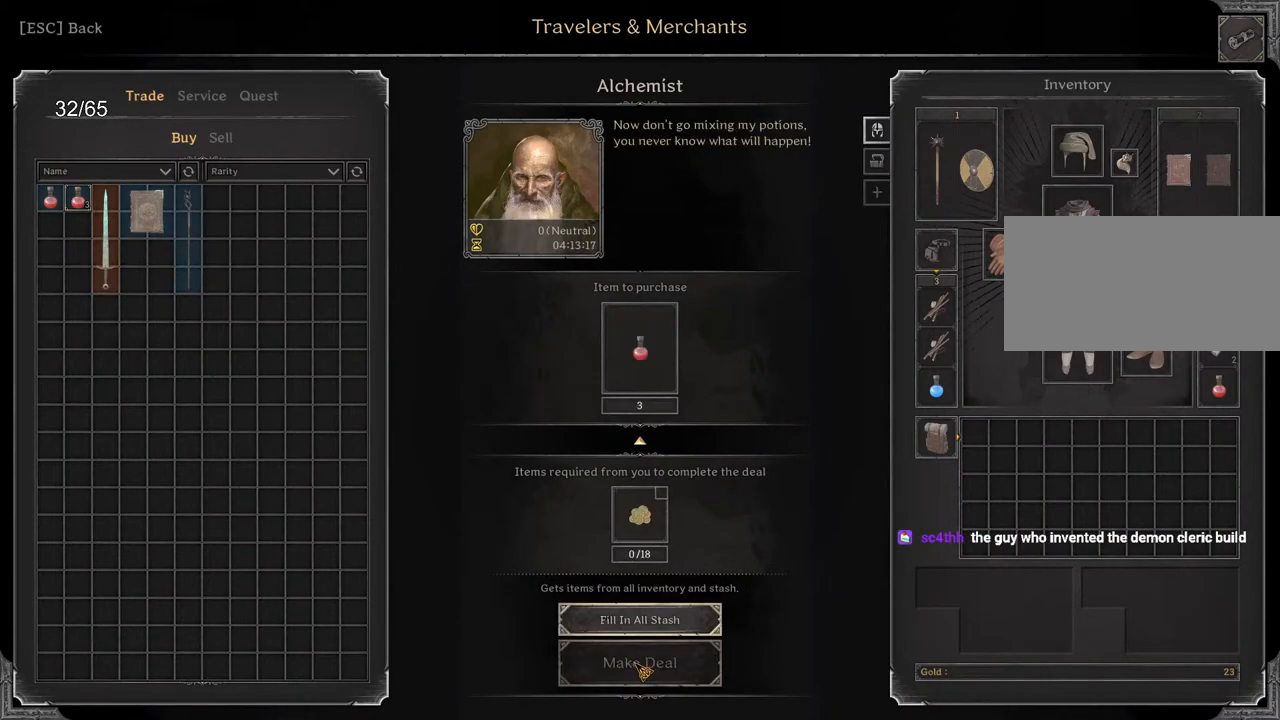
{"keys": [], "mouse": [], "events": []}
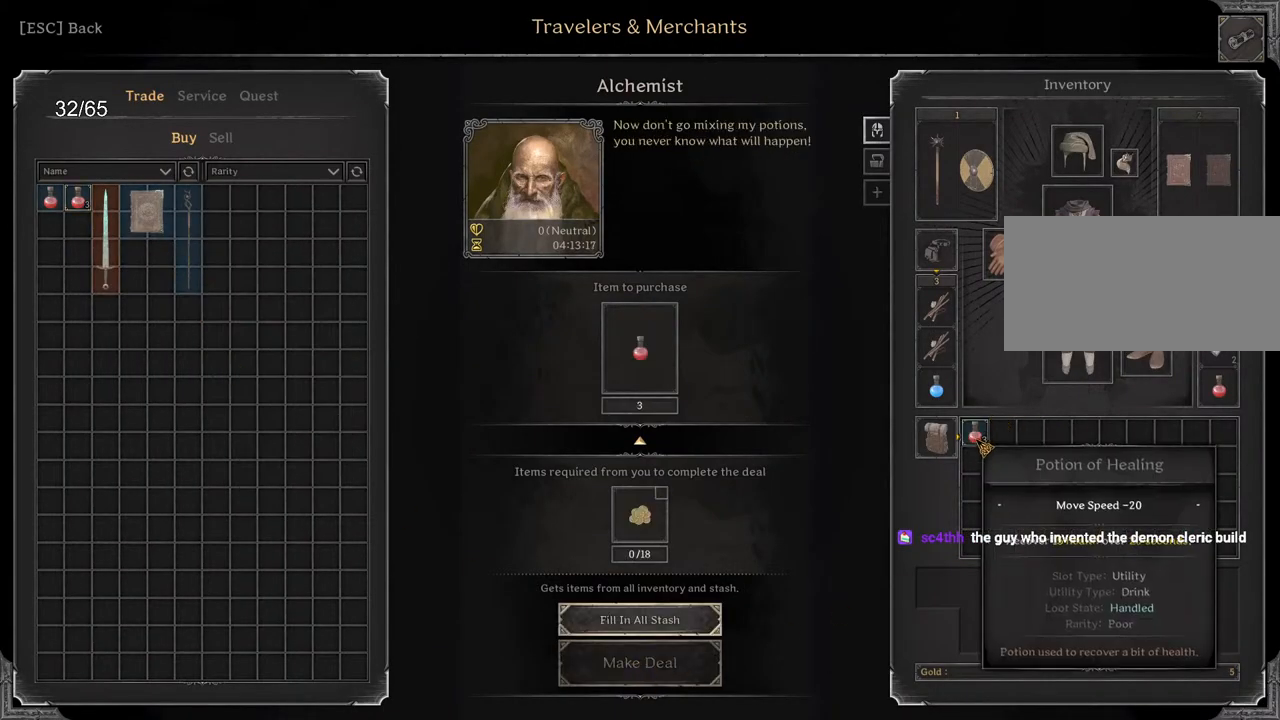
{"keys": [], "mouse": [], "events": [[117, "mouse_left", "down"], [500, "mouse_left", "up"]]}